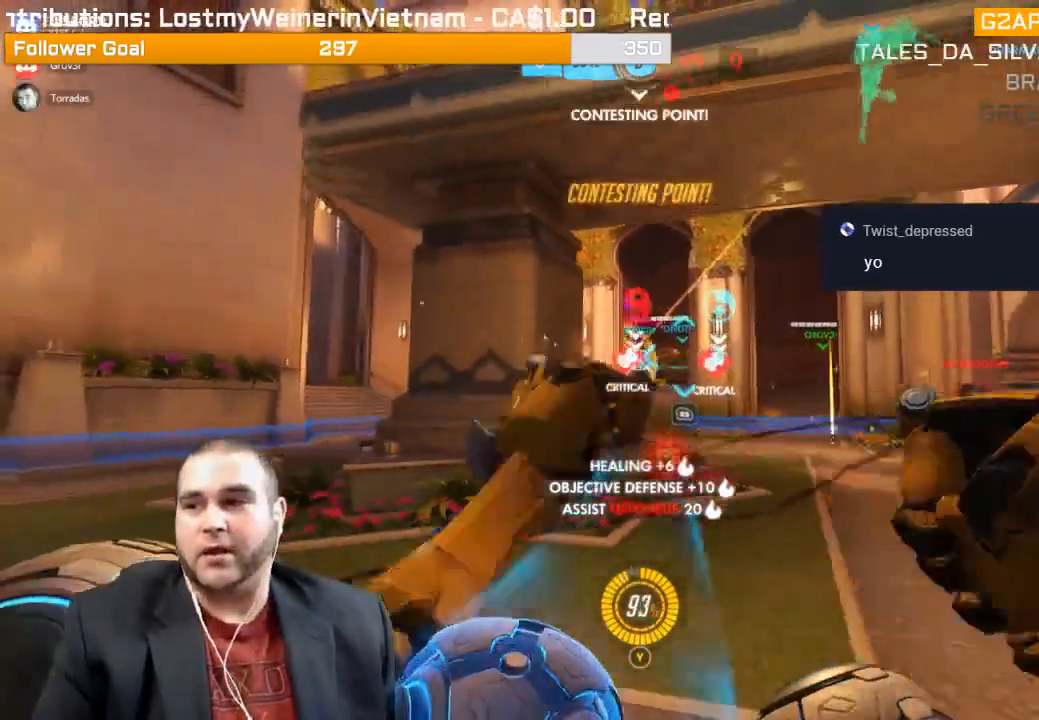
Gameplay with a controller (PlayStation layout); each line is a JSON object with the inputs held at the frame after it. "events" lists button and stick changes between this image and that frame as [ms after this image, input, new state], when the widget could be followed in between. Not read: L3.
{"buttons": ["L1", "R2"], "left_stick": "up-right", "right_stick": "center", "events": [[17, "left_stick", "up-right"], [50, "L1", "down"], [167, "L1", "up"], [200, "L1", "down"], [367, "L1", "up"], [400, "L1", "down"]]}
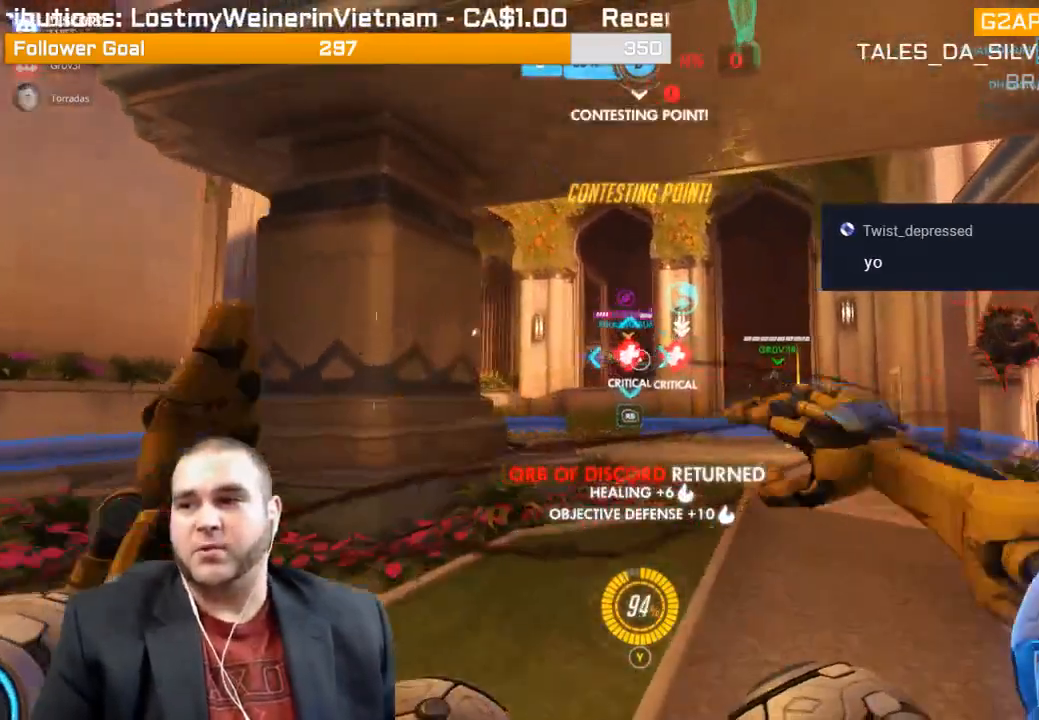
{"buttons": ["R2"], "left_stick": "up-right", "right_stick": "left", "events": [[17, "L1", "up"], [17, "left_stick", "right"], [83, "L1", "down"], [200, "L1", "up"], [233, "left_stick", "up-right"], [317, "L1", "down"], [383, "right_stick", "left"], [467, "L1", "up"]]}
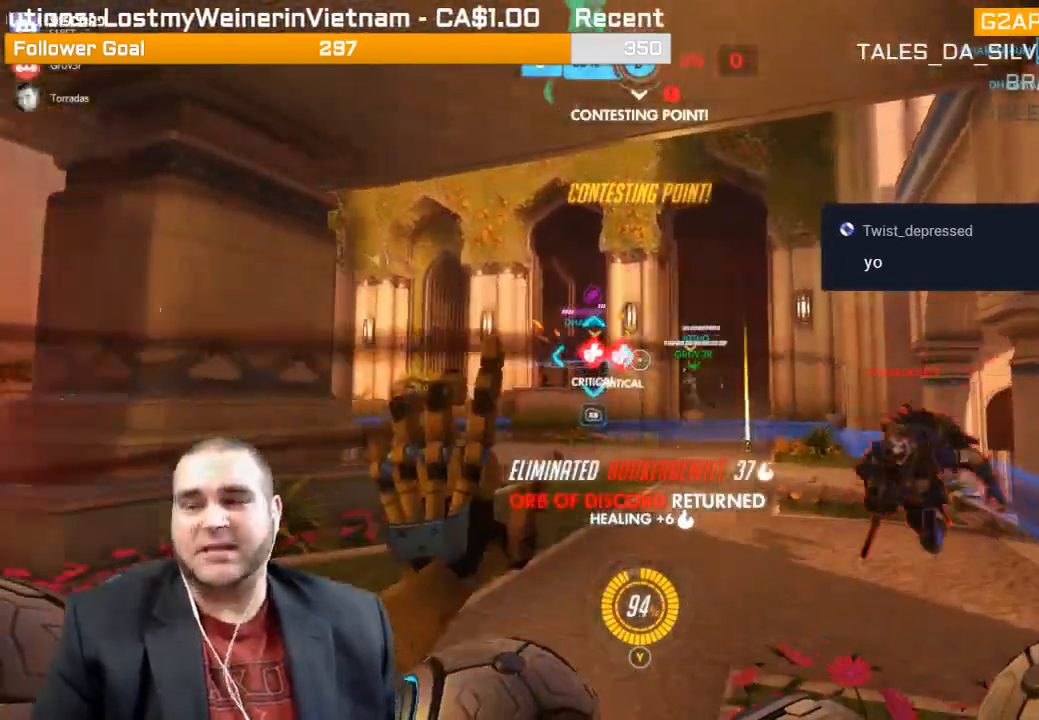
{"buttons": ["L1", "R2"], "left_stick": "up-right", "right_stick": "right", "events": [[50, "L1", "down"], [50, "right_stick", "center"], [150, "L1", "up"], [233, "L1", "down"], [383, "L1", "up"], [433, "L1", "down"], [500, "right_stick", "right"]]}
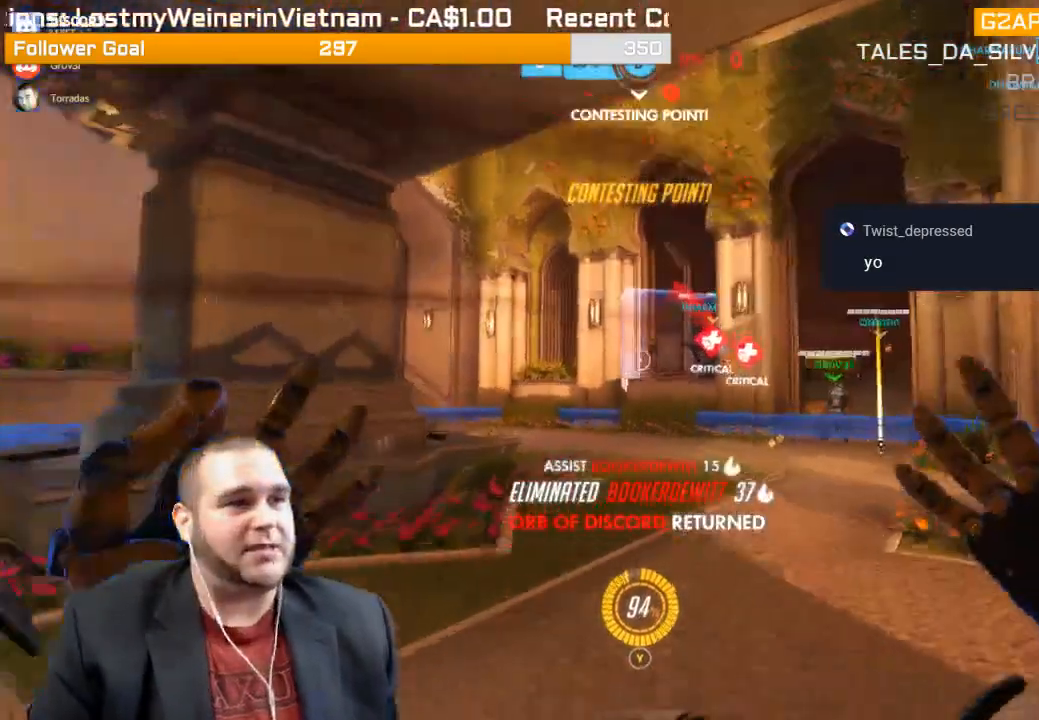
{"buttons": ["L1", "R2"], "left_stick": "down-left", "right_stick": "right", "events": [[67, "L1", "up"], [67, "left_stick", "up"], [167, "L1", "down"], [267, "L1", "up"], [317, "left_stick", "left"], [333, "L1", "down"], [417, "left_stick", "down-left"], [450, "L1", "up"], [500, "L1", "down"]]}
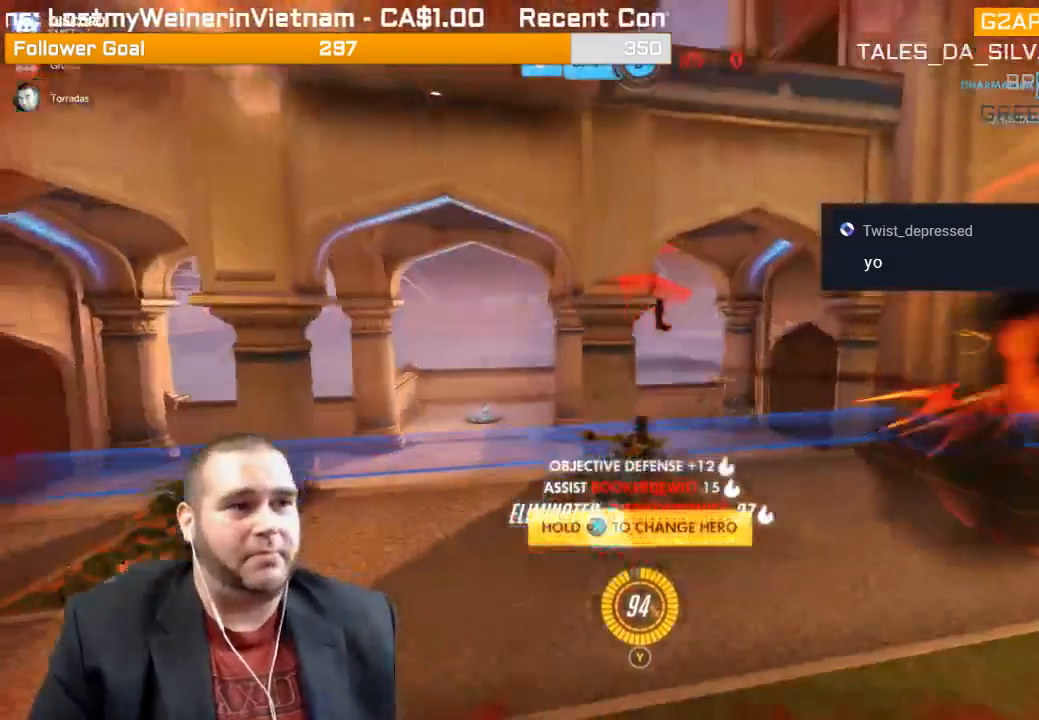
{"buttons": [], "left_stick": "center", "right_stick": "center", "events": [[117, "L1", "up"], [183, "right_stick", "center"], [233, "R2", "up"], [233, "left_stick", "center"], [250, "CROSS", "down"], [367, "CROSS", "up"]]}
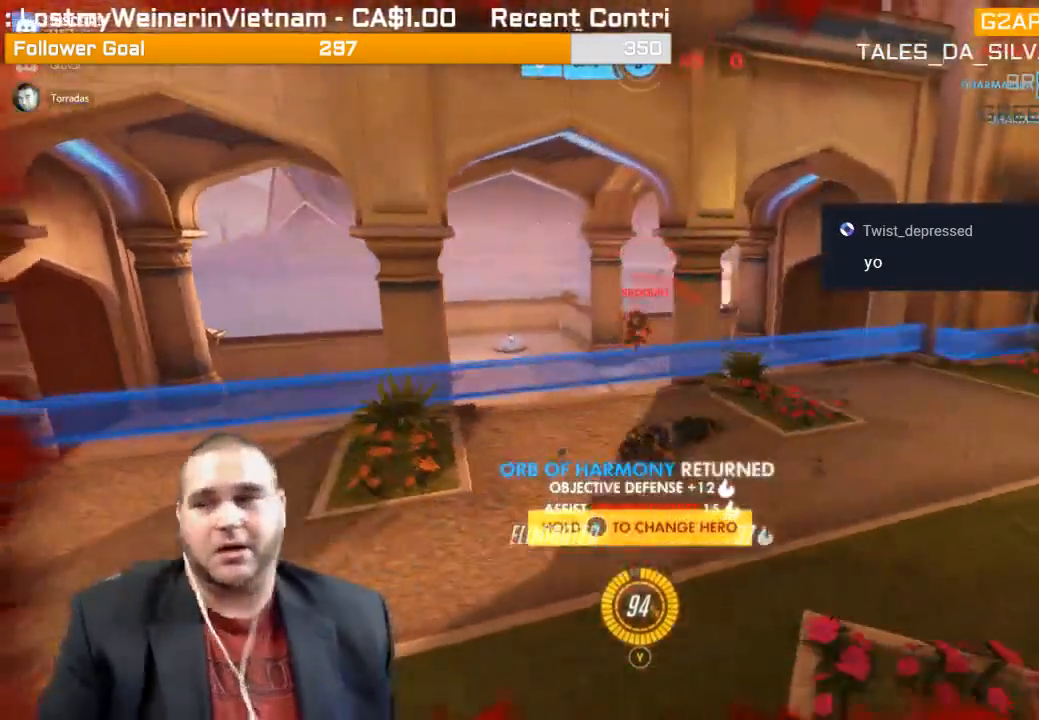
{"buttons": [], "left_stick": "center", "right_stick": "center", "events": [[217, "SELECT", "down"], [500, "SELECT", "up"]]}
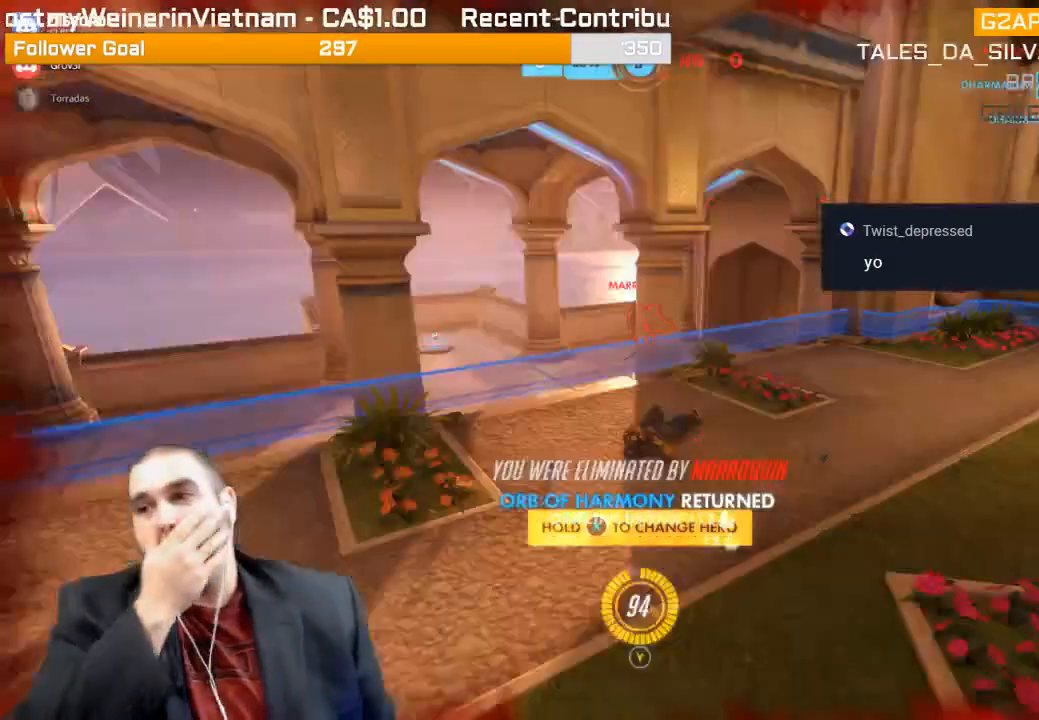
{"buttons": [], "left_stick": "center", "right_stick": "center", "events": []}
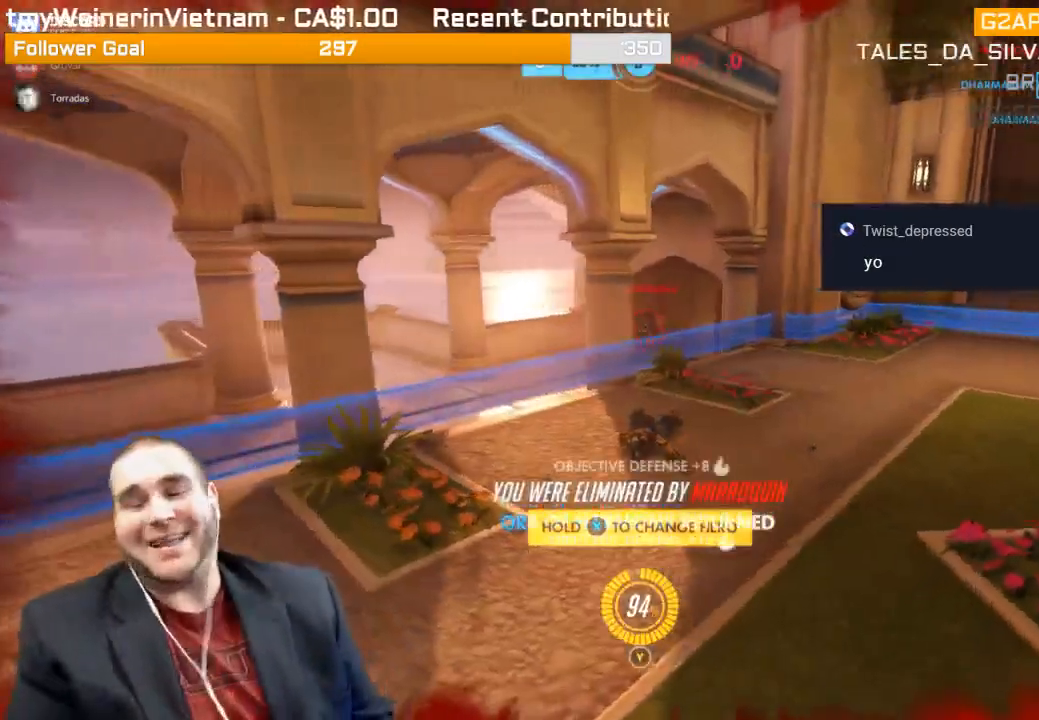
{"buttons": [], "left_stick": "center", "right_stick": "center", "events": []}
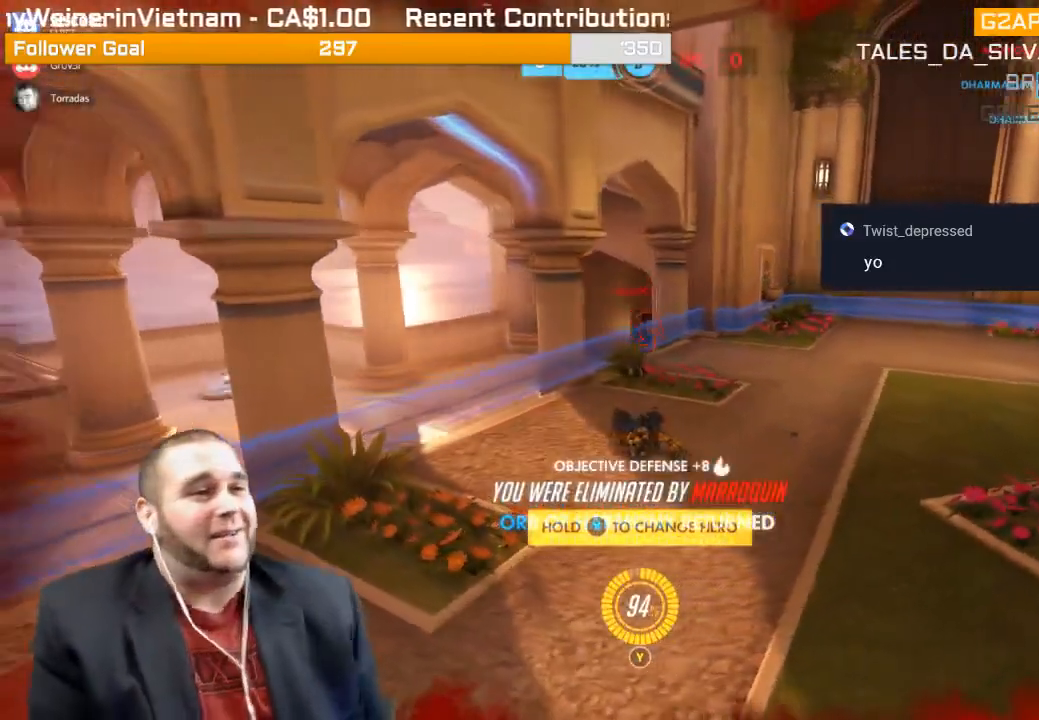
{"buttons": [], "left_stick": "center", "right_stick": "center", "events": []}
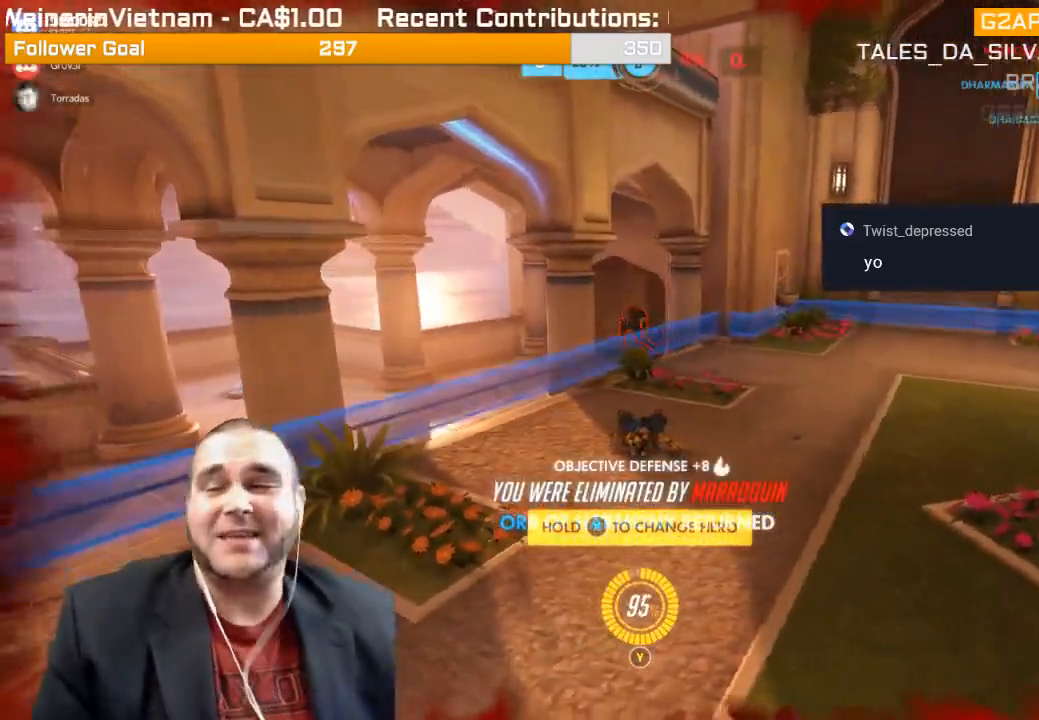
{"buttons": [], "left_stick": "center", "right_stick": "center", "events": []}
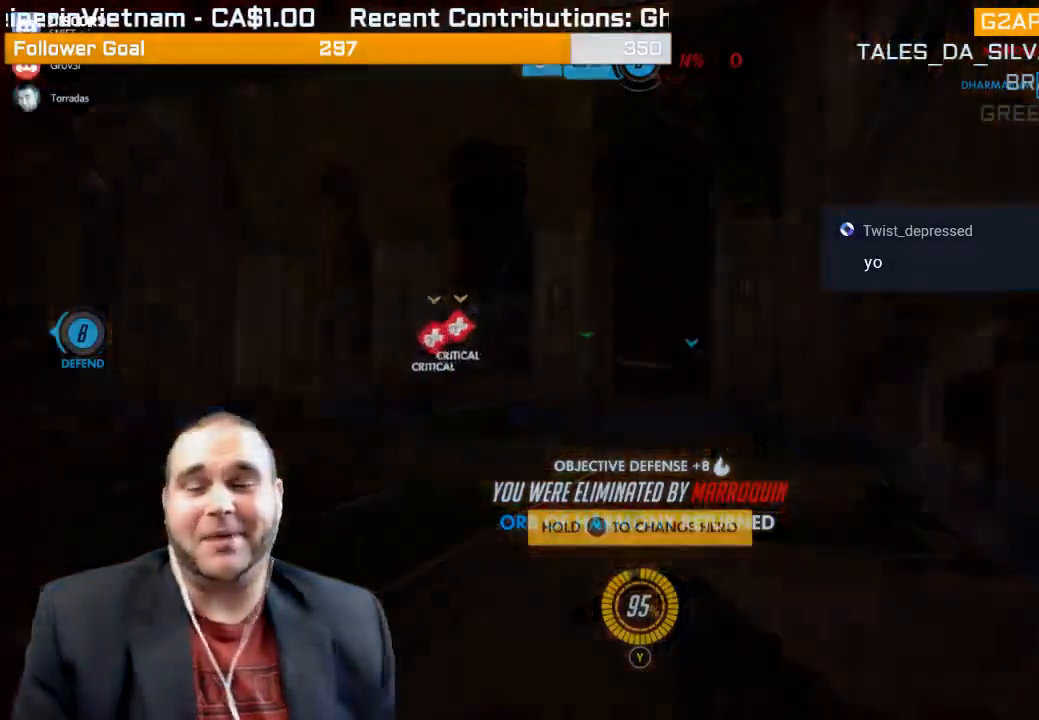
{"buttons": [], "left_stick": "center", "right_stick": "center", "events": []}
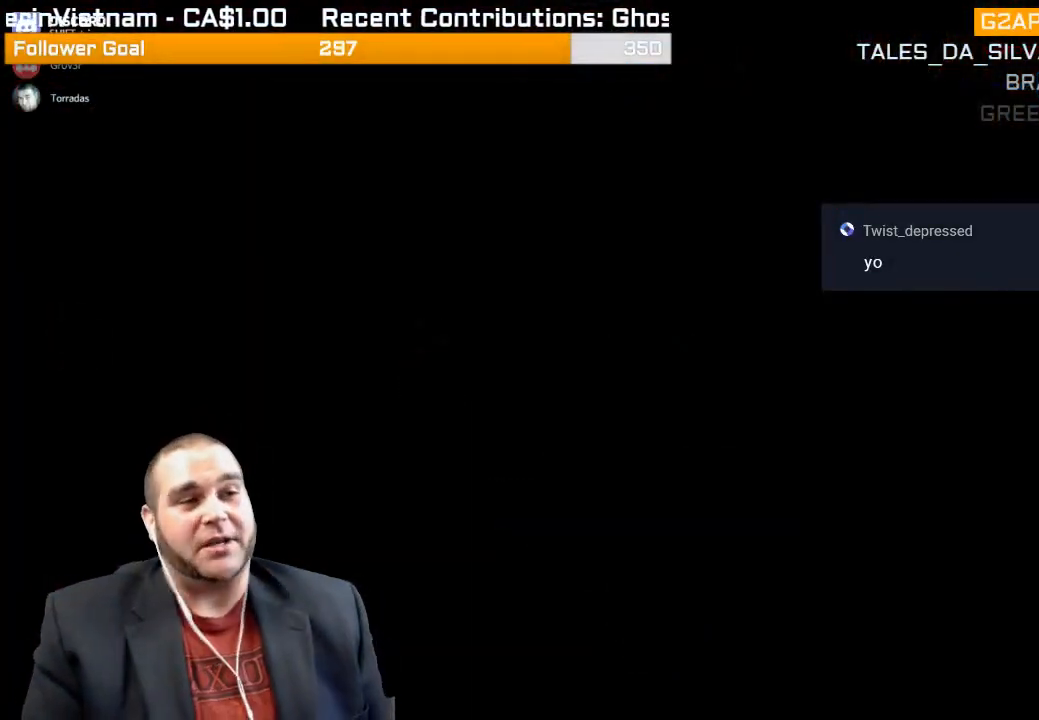
{"buttons": [], "left_stick": "center", "right_stick": "center", "events": []}
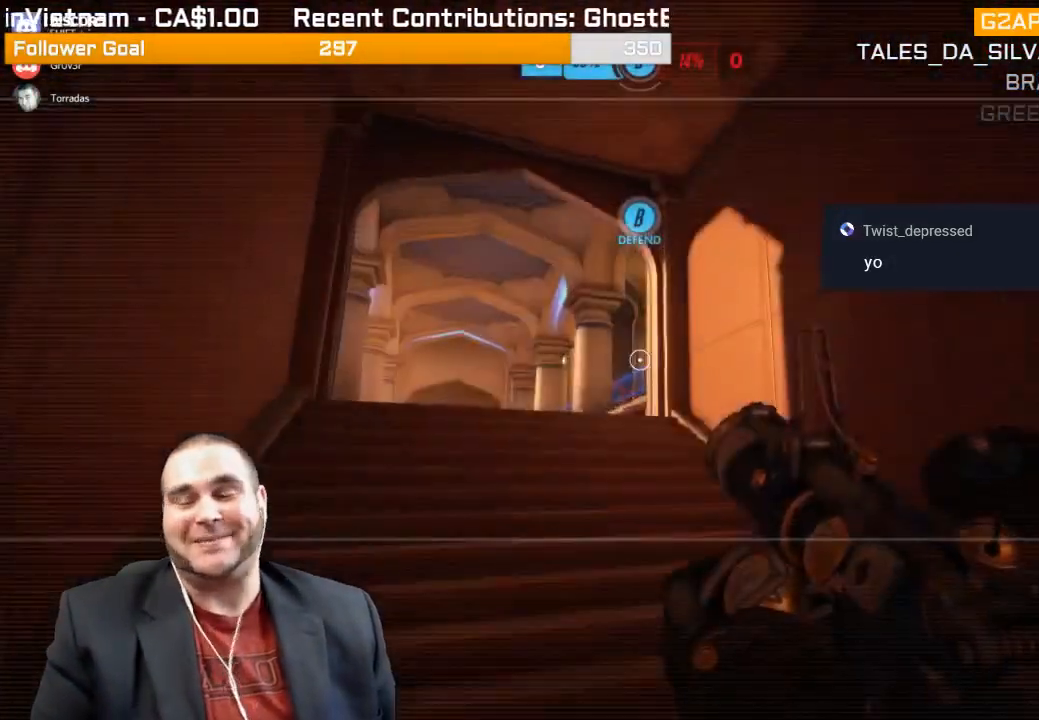
{"buttons": [], "left_stick": "center", "right_stick": "center", "events": []}
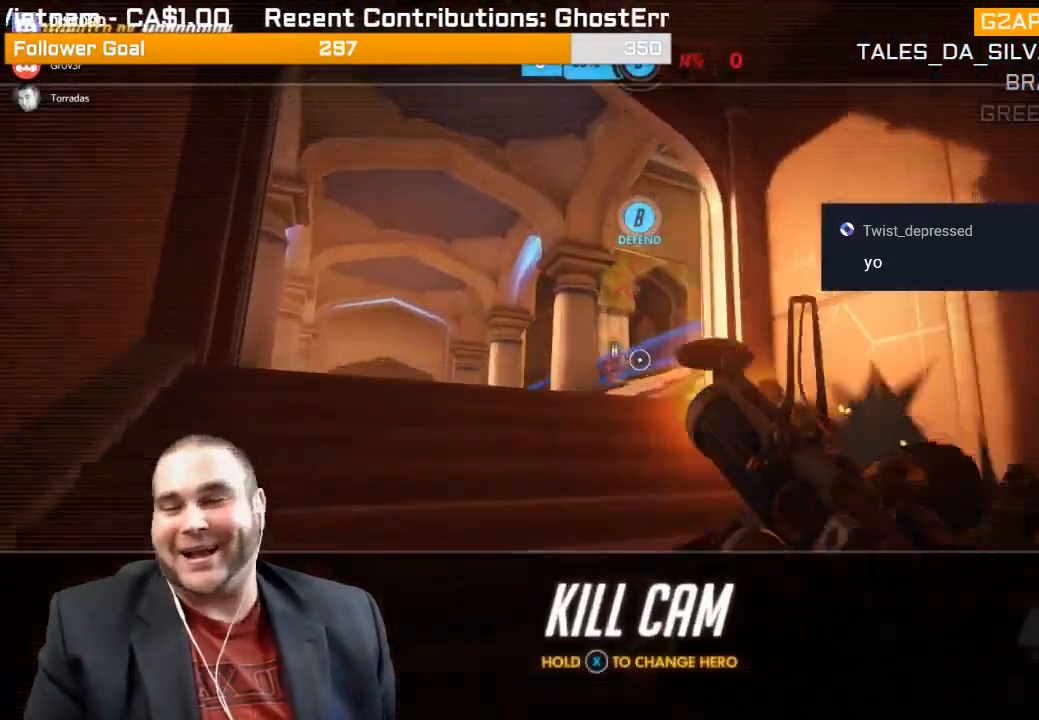
{"buttons": [], "left_stick": "center", "right_stick": "center", "events": []}
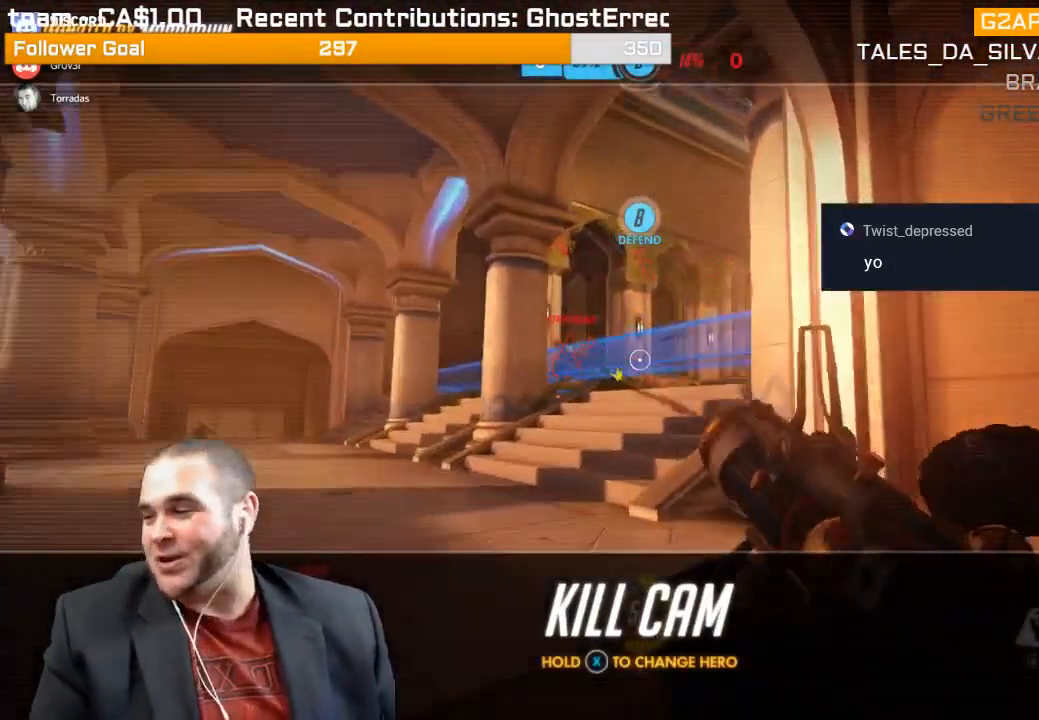
{"buttons": [], "left_stick": "center", "right_stick": "center", "events": []}
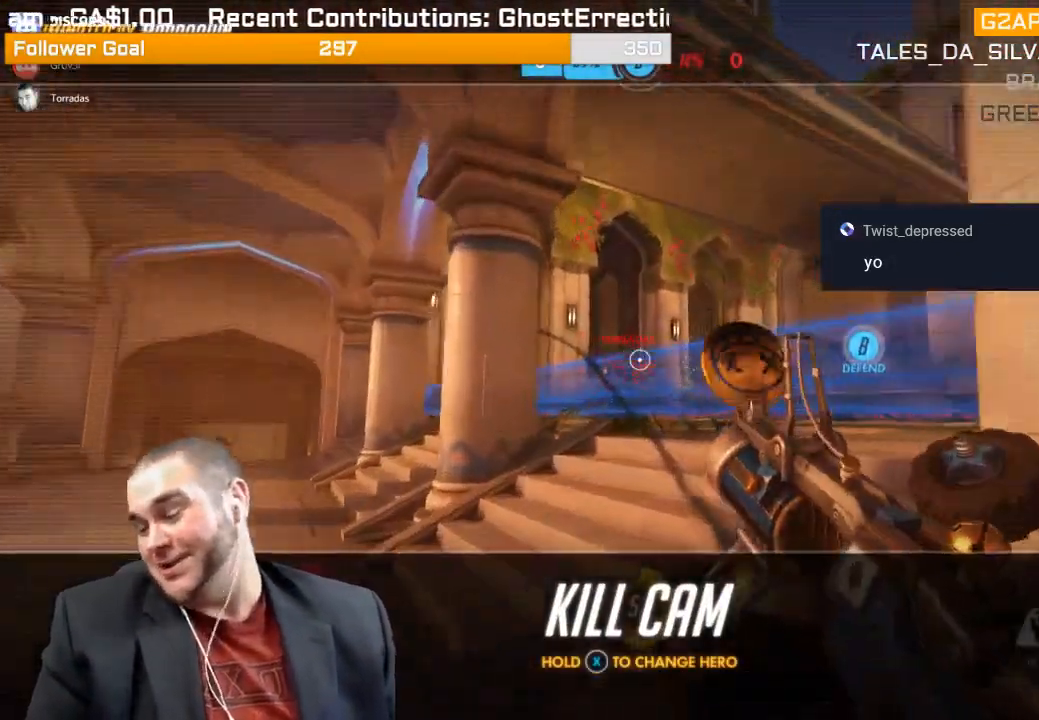
{"buttons": [], "left_stick": "center", "right_stick": "center", "events": []}
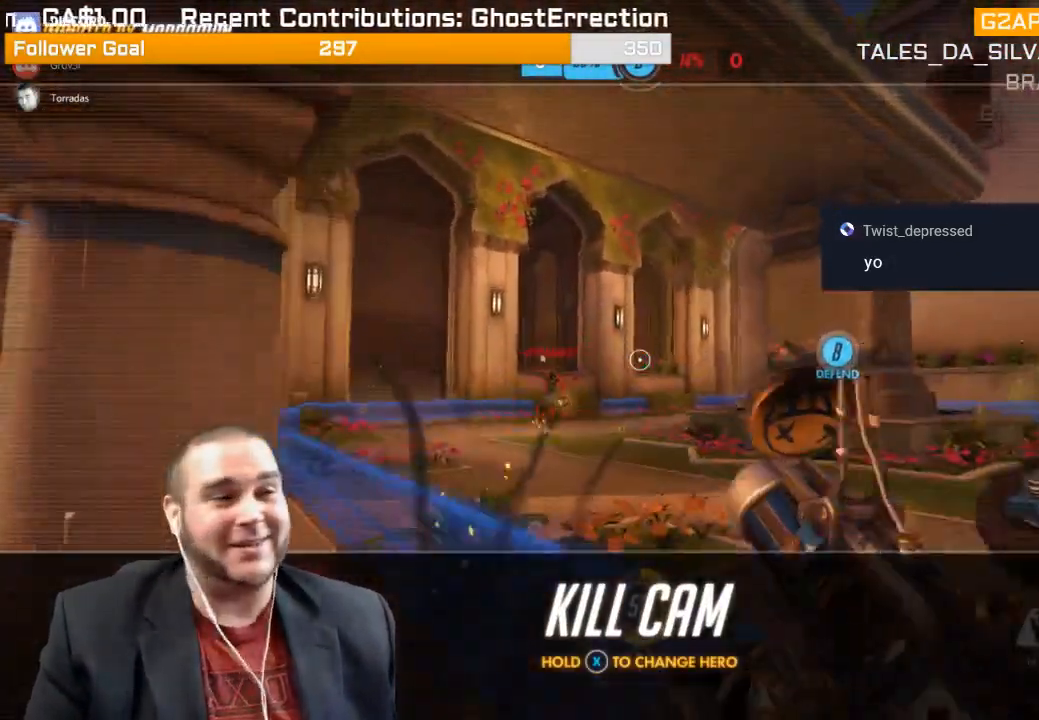
{"buttons": [], "left_stick": "center", "right_stick": "center", "events": [[333, "CROSS", "down"], [450, "CROSS", "up"]]}
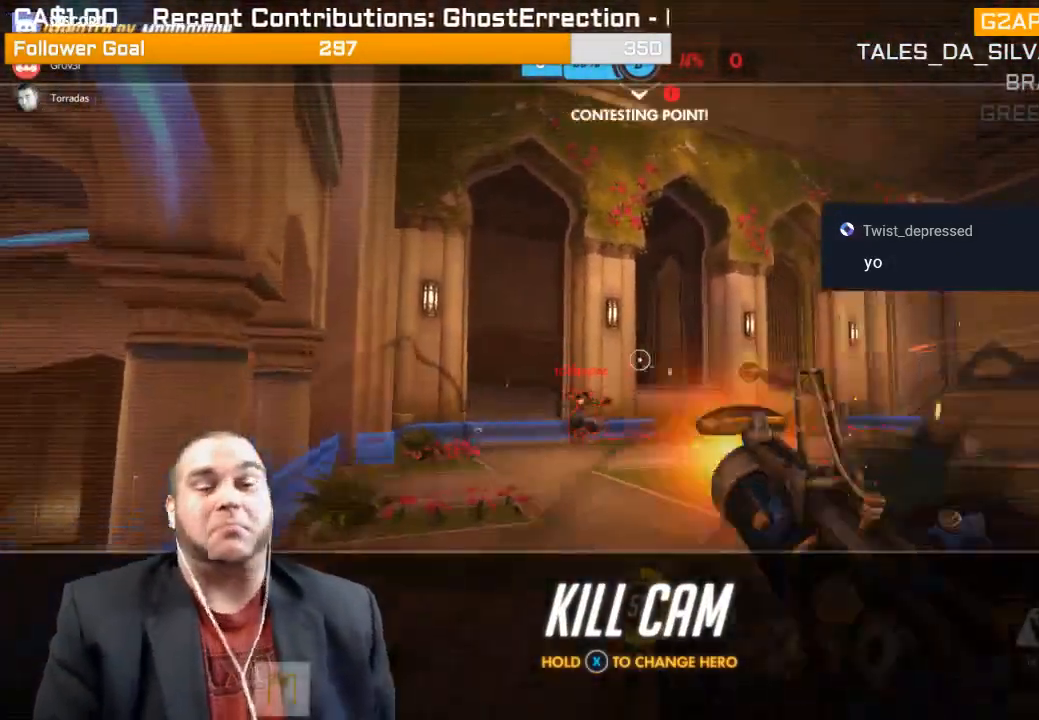
{"buttons": ["CROSS"], "left_stick": "center", "right_stick": "center", "events": [[33, "CROSS", "down"], [133, "CROSS", "up"], [217, "CROSS", "down"], [333, "CROSS", "up"], [400, "CROSS", "down"]]}
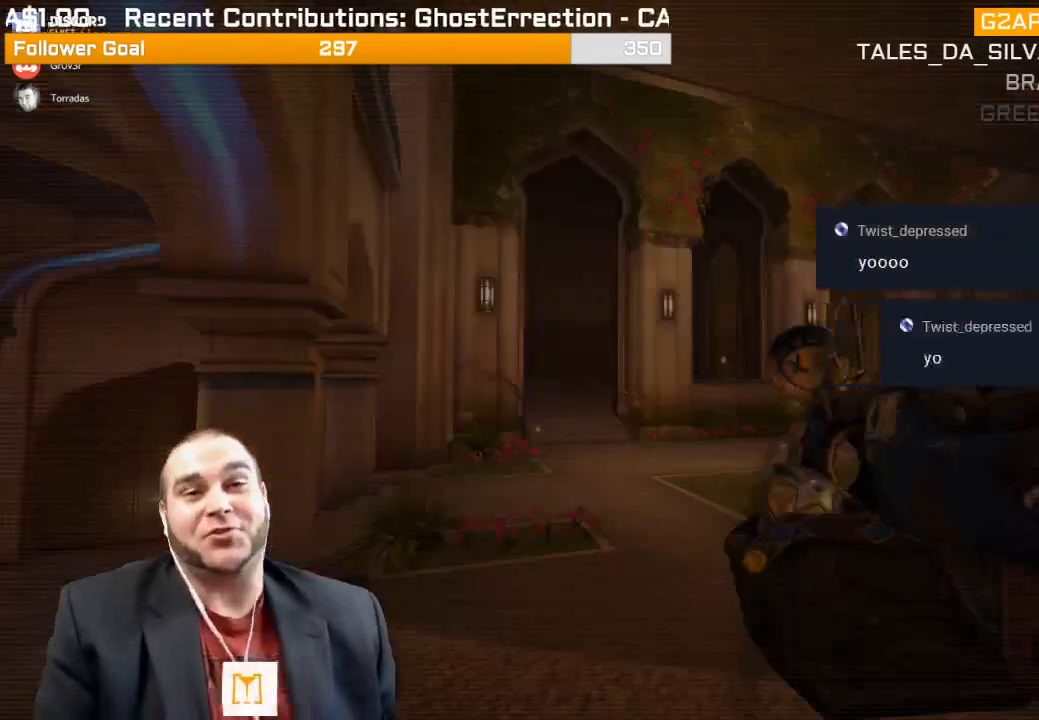
{"buttons": [], "left_stick": "center", "right_stick": "center", "events": [[167, "CROSS", "up"]]}
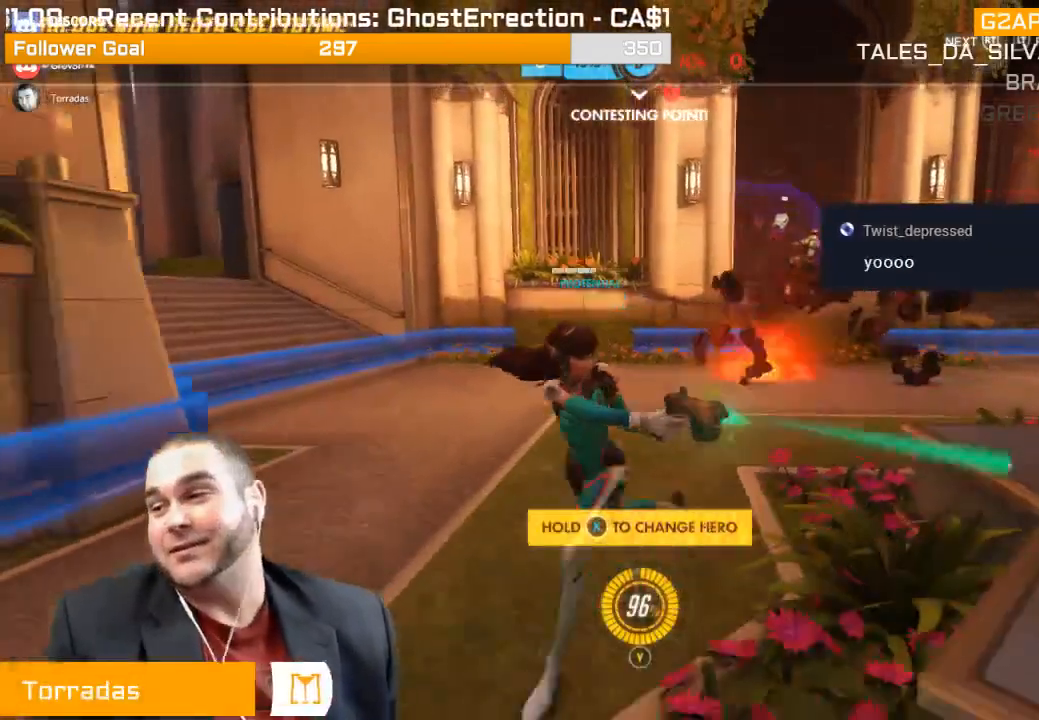
{"buttons": ["CROSS"], "left_stick": "up", "right_stick": "center", "events": [[233, "left_stick", "up"], [483, "CROSS", "down"]]}
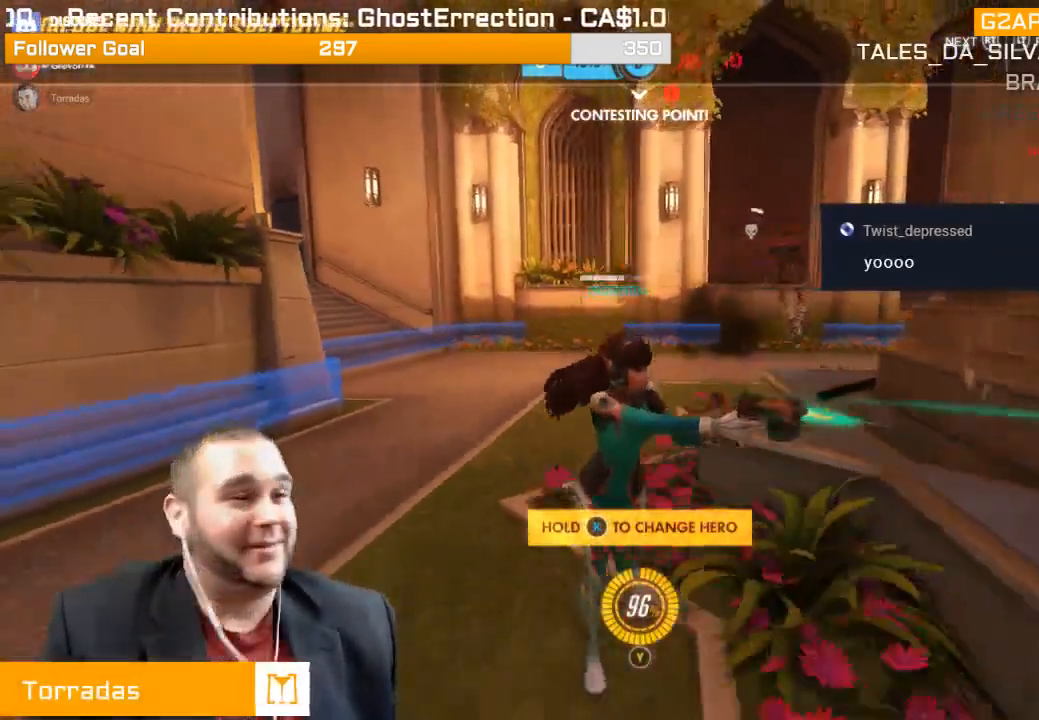
{"buttons": ["CROSS"], "left_stick": "up", "right_stick": "center", "events": [[50, "CROSS", "up"], [117, "CROSS", "down"], [250, "CROSS", "up"], [317, "CROSS", "down"]]}
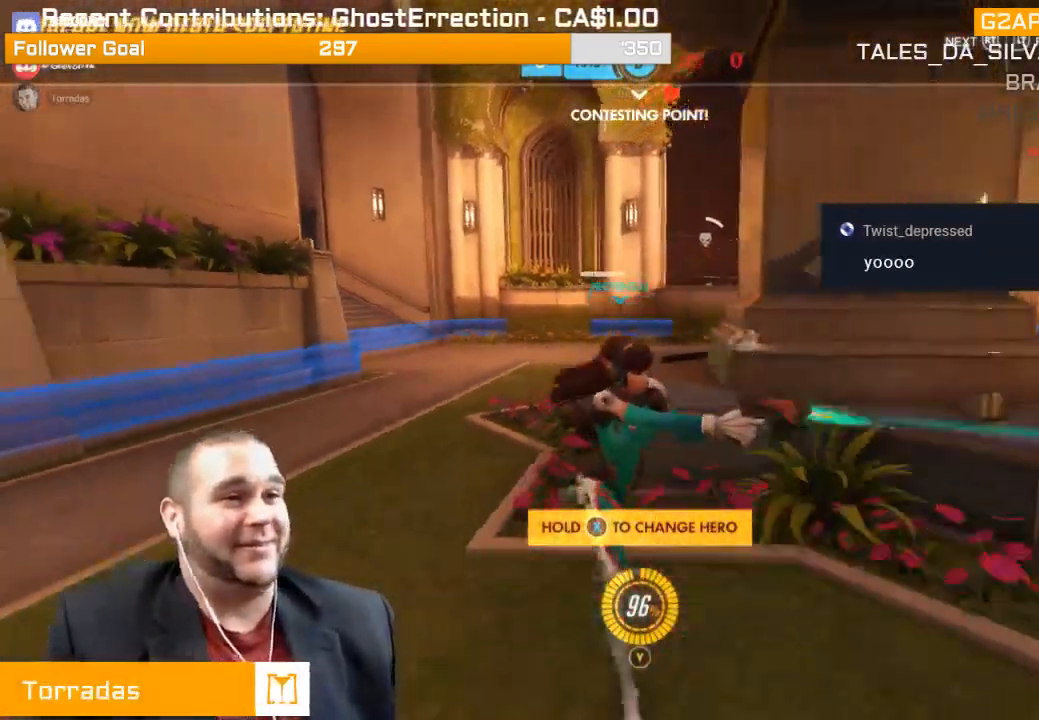
{"buttons": [], "left_stick": "up", "right_stick": "center", "events": [[267, "CROSS", "up"], [350, "CROSS", "down"], [467, "CROSS", "up"]]}
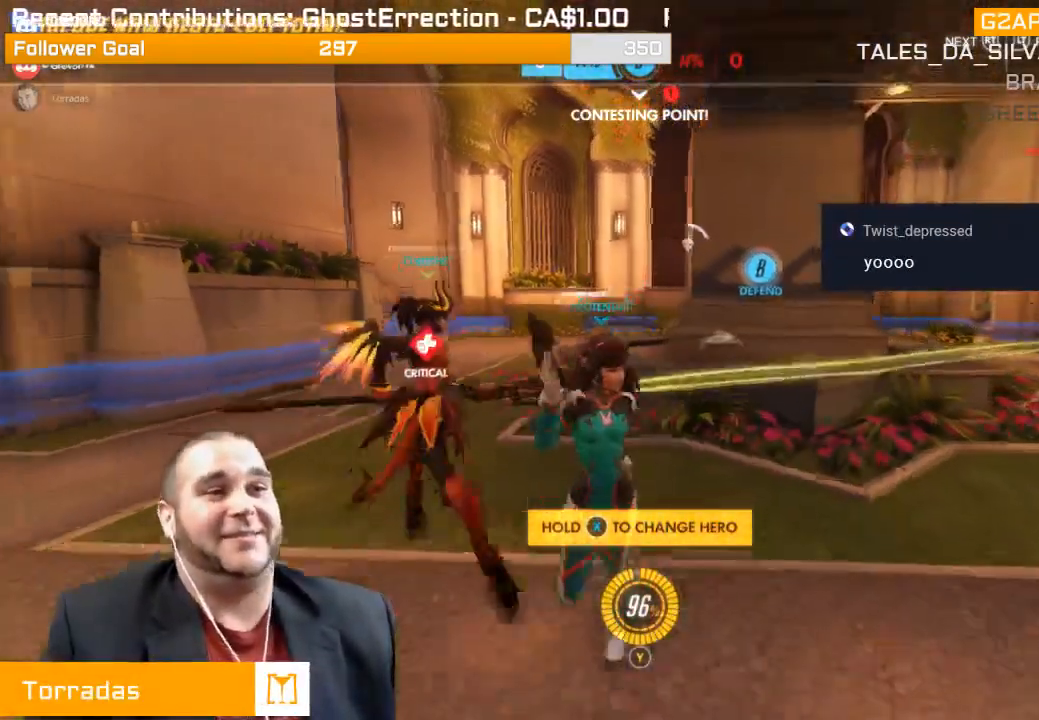
{"buttons": [], "left_stick": "up", "right_stick": "center", "events": [[50, "CROSS", "down"], [300, "CROSS", "up"], [383, "CROSS", "down"], [500, "CROSS", "up"]]}
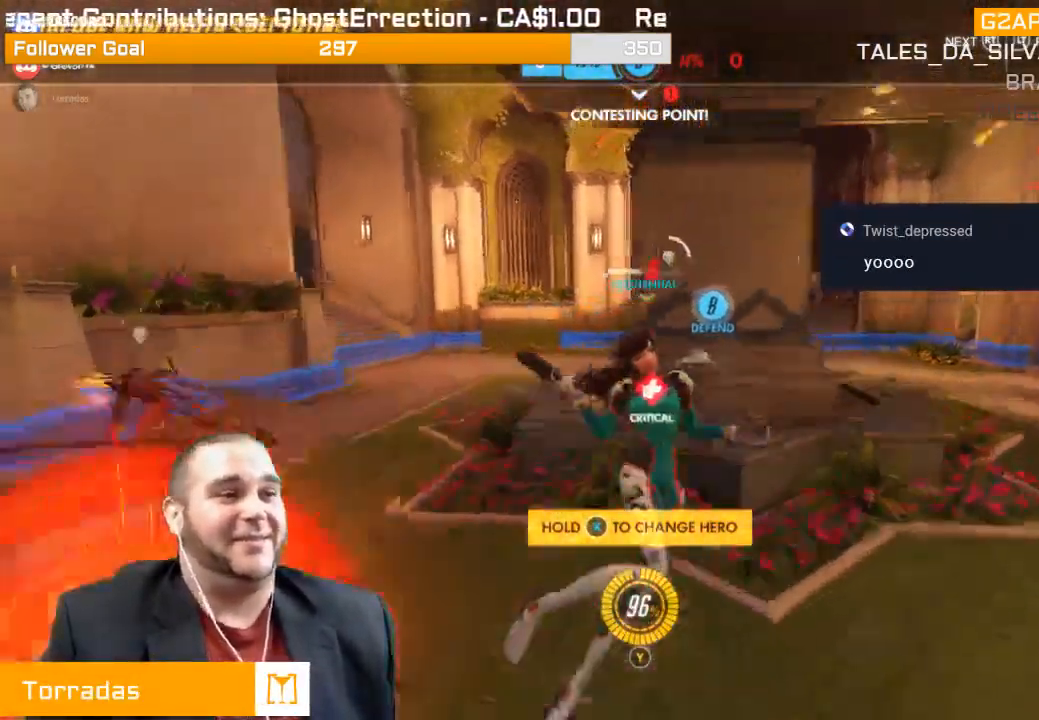
{"buttons": ["CROSS"], "left_stick": "up", "right_stick": "center", "events": [[33, "CROSS", "down"], [183, "CROSS", "up"], [250, "CROSS", "down"], [367, "CROSS", "up"], [450, "CROSS", "down"]]}
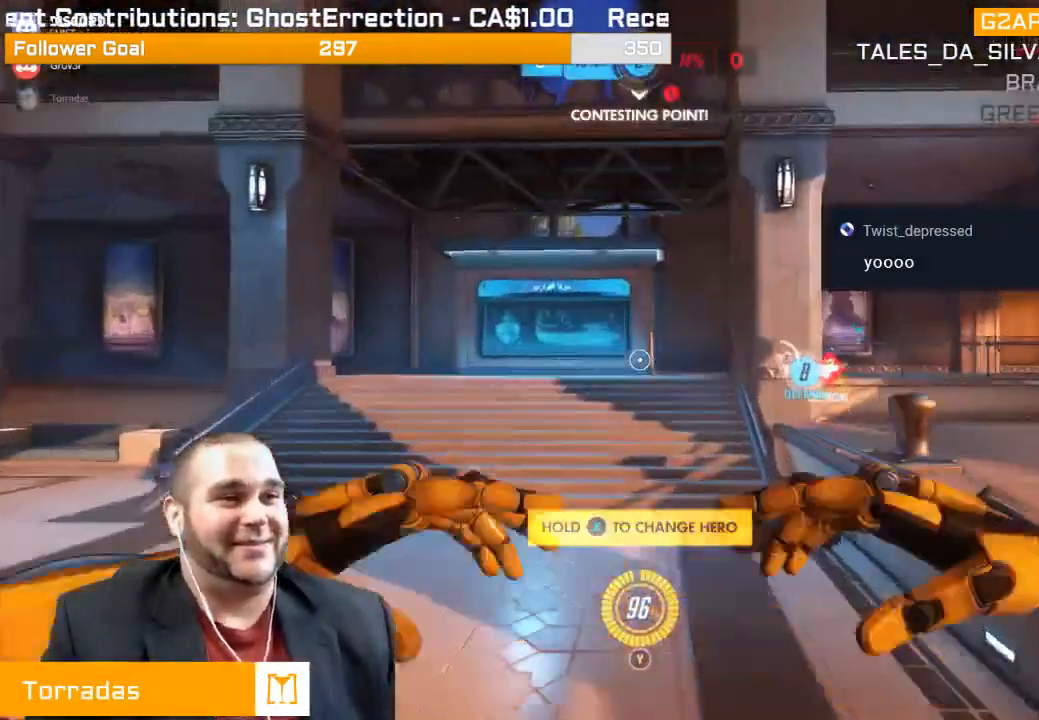
{"buttons": [], "left_stick": "up", "right_stick": "center", "events": [[67, "CROSS", "up"]]}
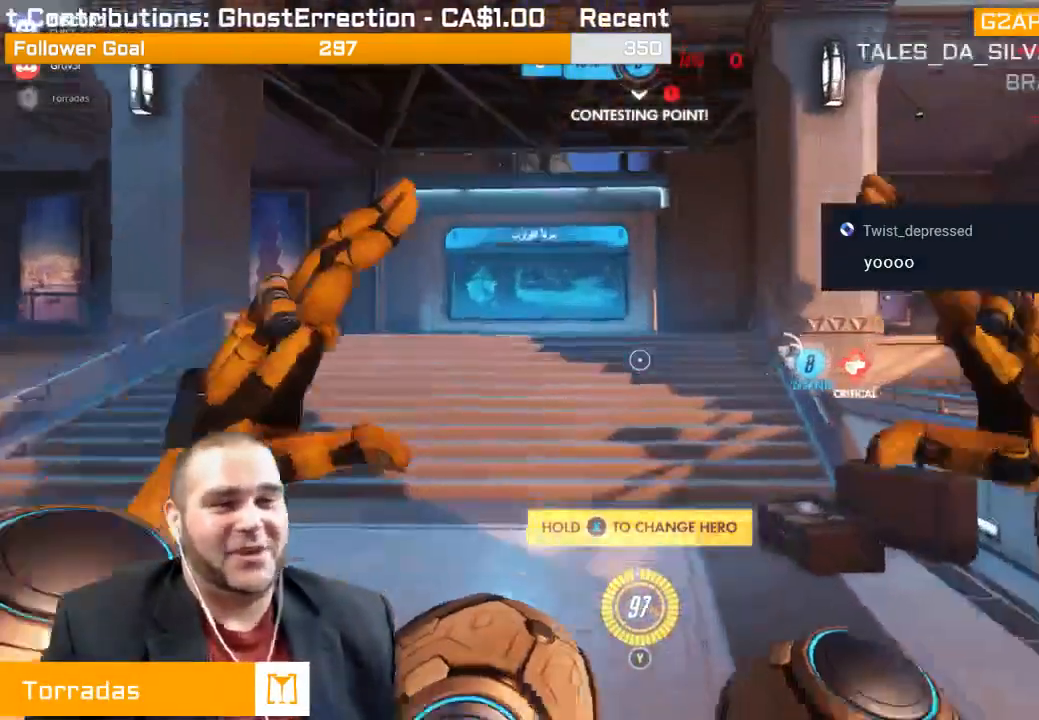
{"buttons": [], "left_stick": "up", "right_stick": "center", "events": [[17, "SQUARE", "down"], [67, "SQUARE", "up"], [167, "SQUARE", "down"], [250, "SQUARE", "up"]]}
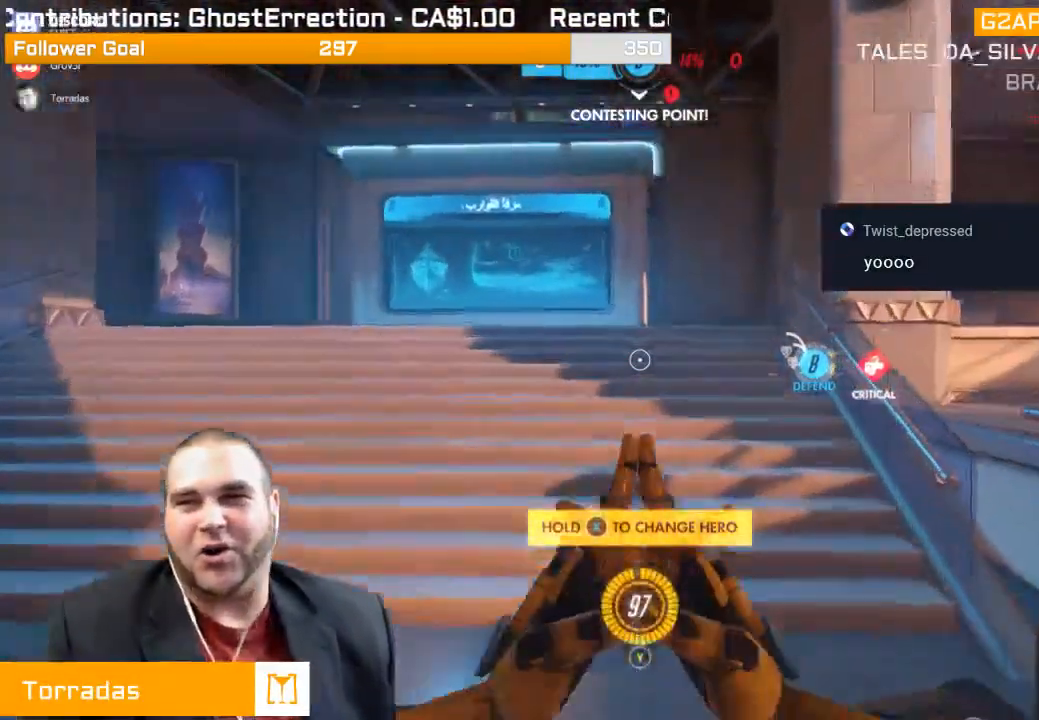
{"buttons": [], "left_stick": "up", "right_stick": "center", "events": []}
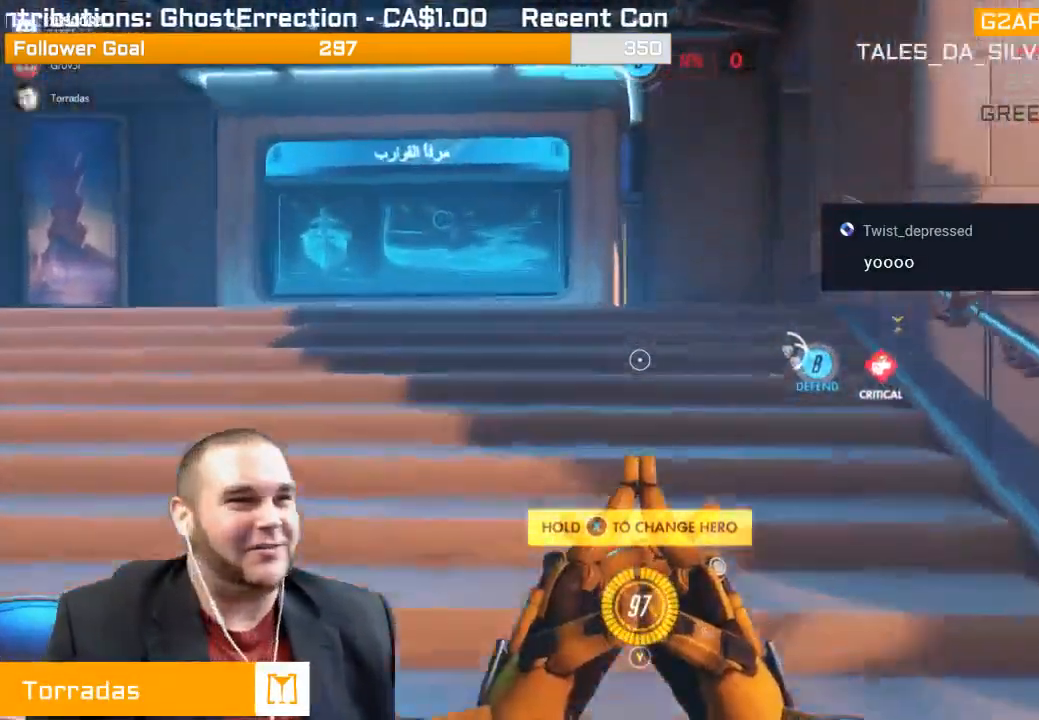
{"buttons": [], "left_stick": "up", "right_stick": "center", "events": []}
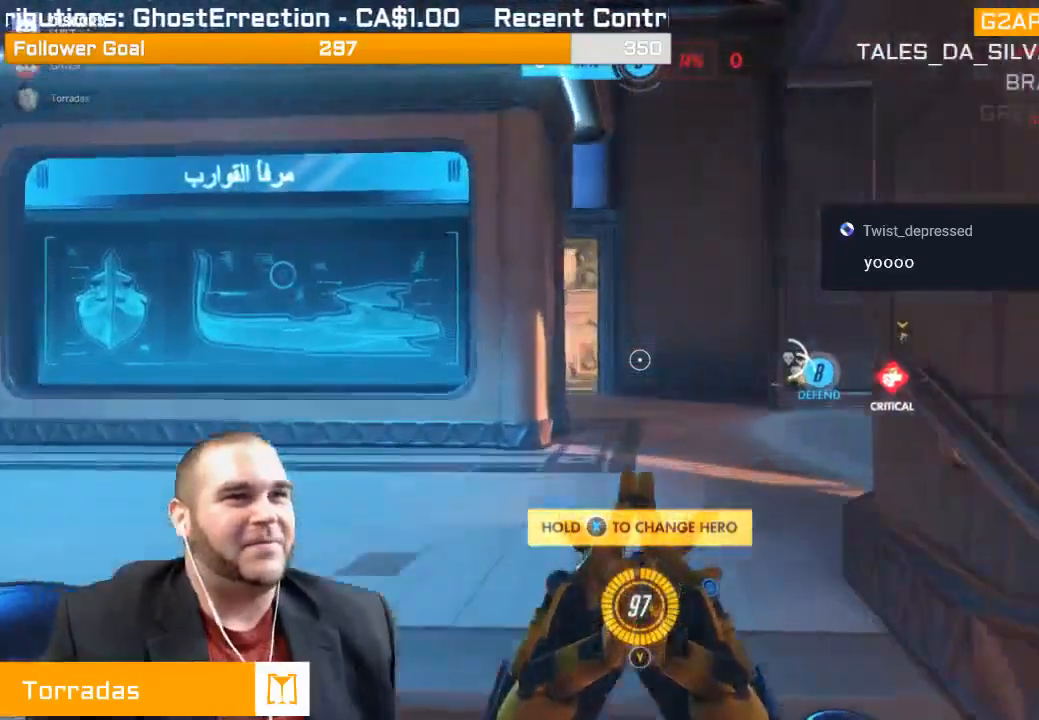
{"buttons": [], "left_stick": "up", "right_stick": "center", "events": []}
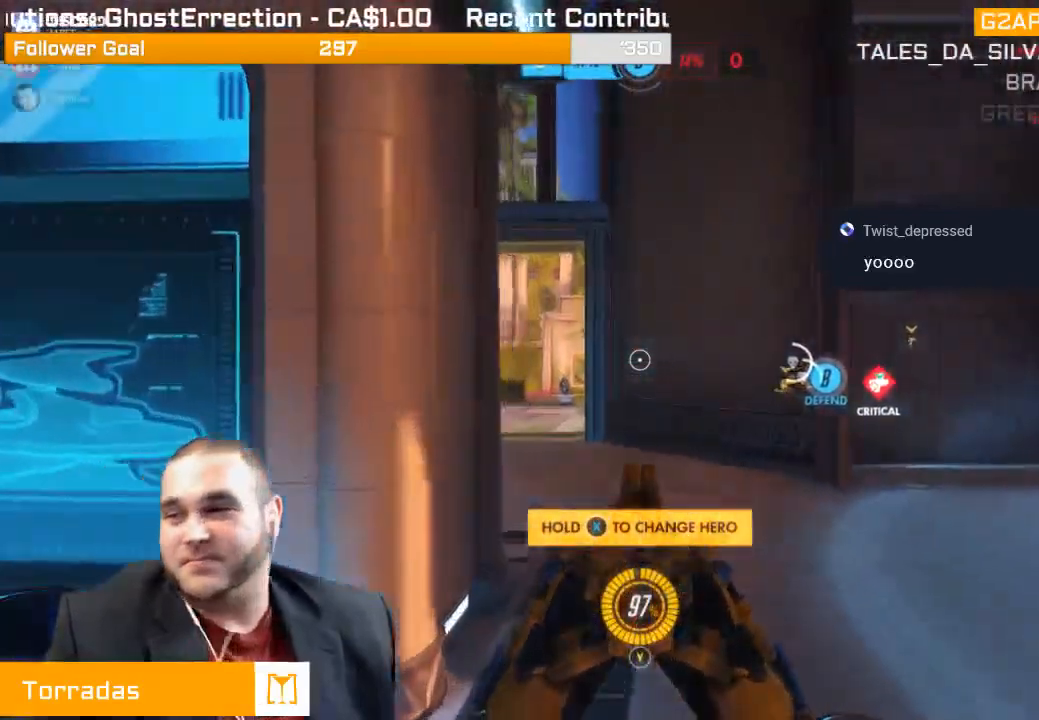
{"buttons": [], "left_stick": "up", "right_stick": "center", "events": [[117, "SQUARE", "down"], [183, "SQUARE", "up"], [217, "SQUARE", "down"], [333, "SQUARE", "up"]]}